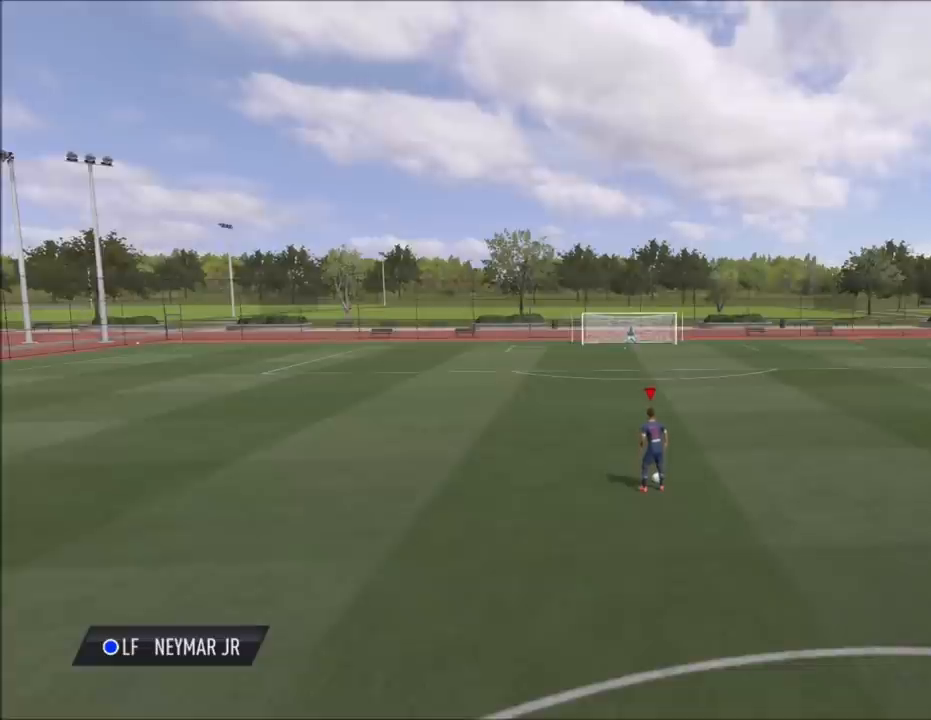
Gameplay with a controller (PlayStation layout); each line is a JSON object with the inputs held at the frame after it. "events" lists button and stick changes between this image and that frame as [ms after this image, input, new state], when the widget could be followed in between.
{"buttons": [], "left_stick": "center", "right_stick": "center", "events": []}
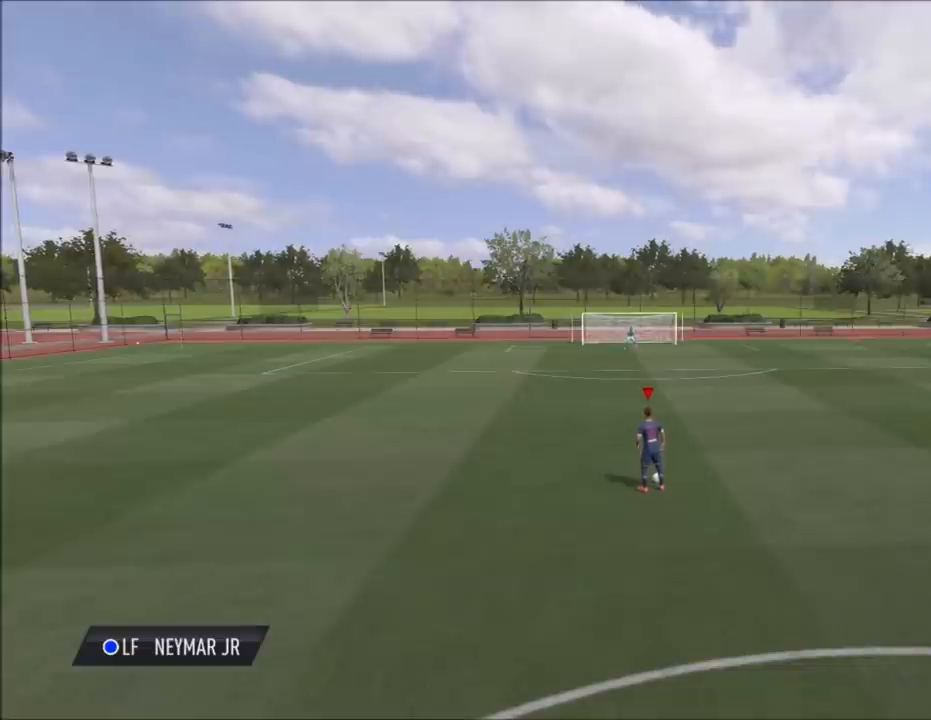
{"buttons": [], "left_stick": "center", "right_stick": "center", "events": []}
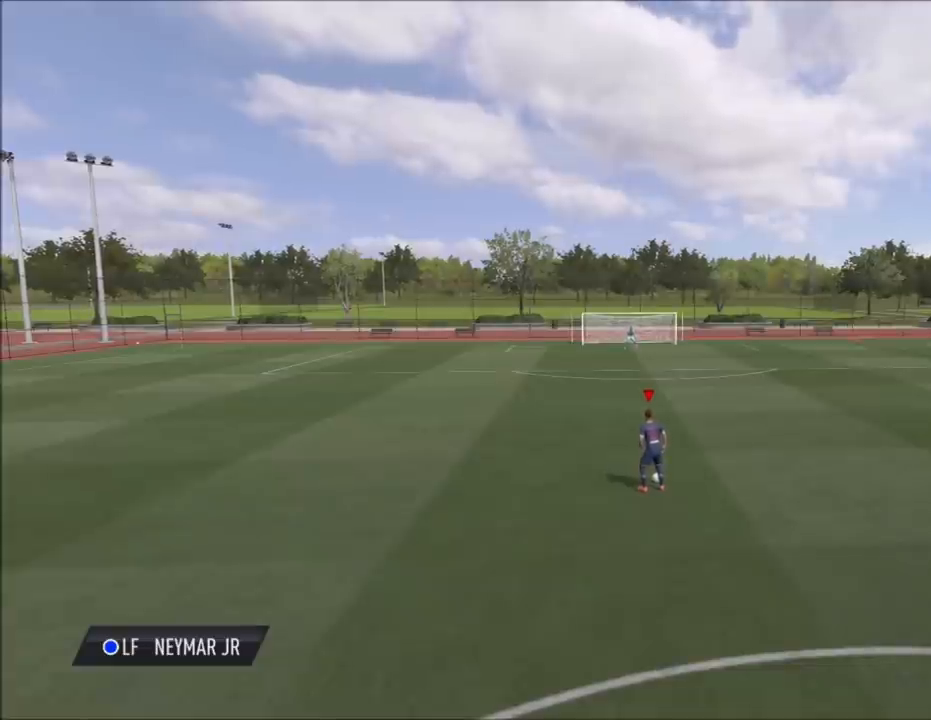
{"buttons": [], "left_stick": "center", "right_stick": "center", "events": []}
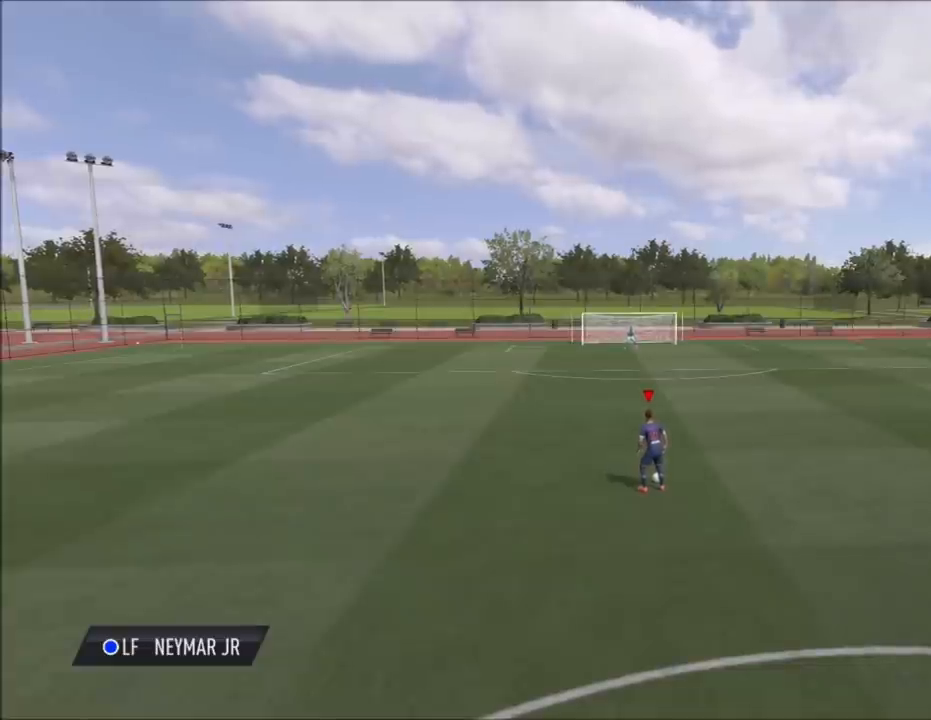
{"buttons": [], "left_stick": "center", "right_stick": "center", "events": []}
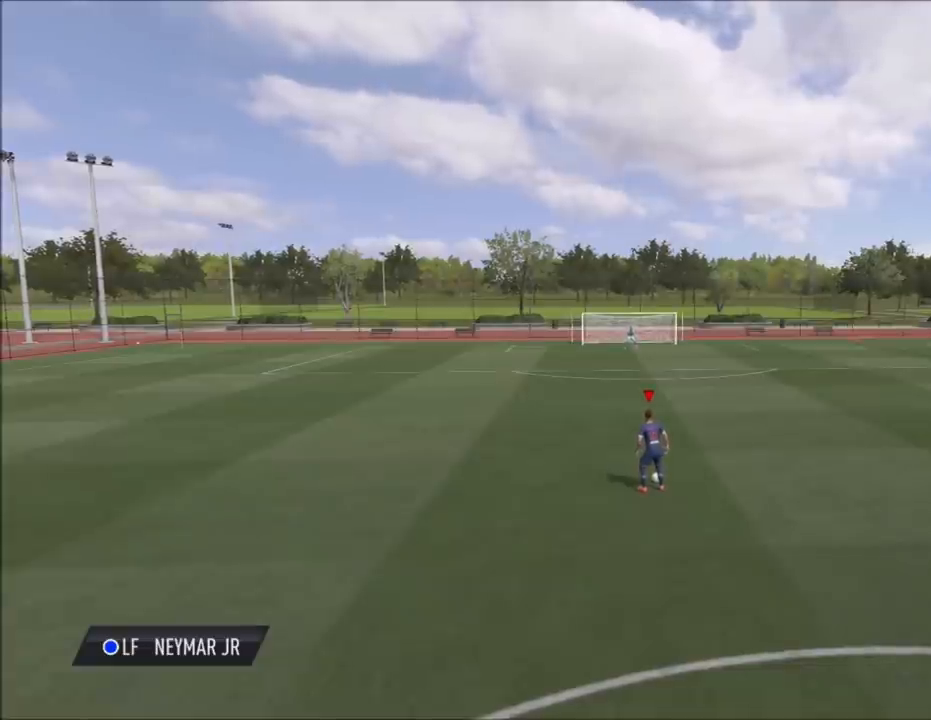
{"buttons": [], "left_stick": "center", "right_stick": "center", "events": [[267, "left_stick", "up"], [500, "left_stick", "center"]]}
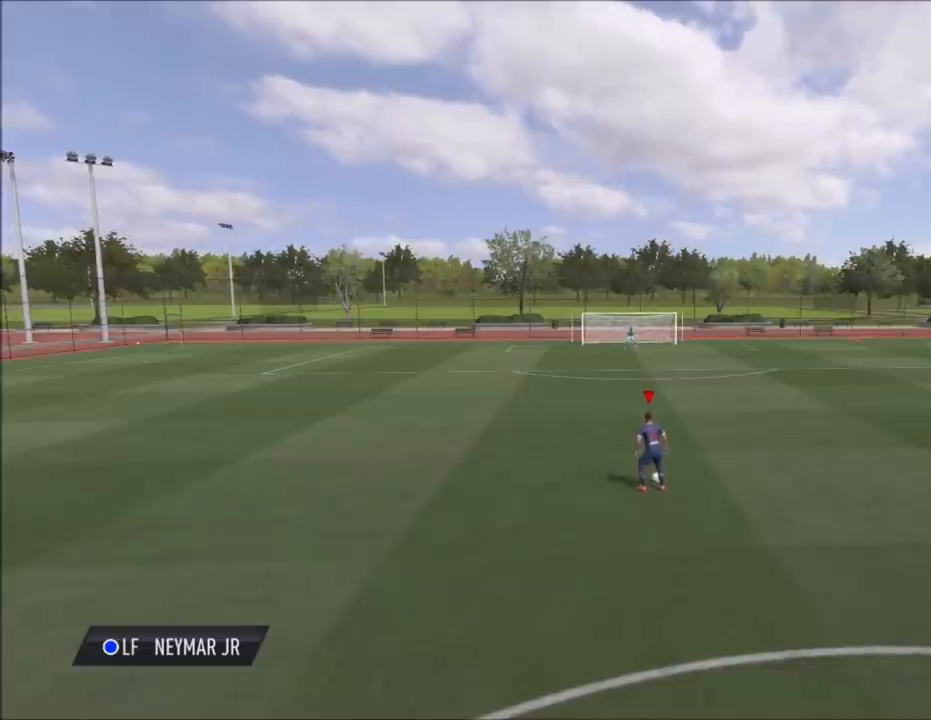
{"buttons": [], "left_stick": "center", "right_stick": "center", "events": []}
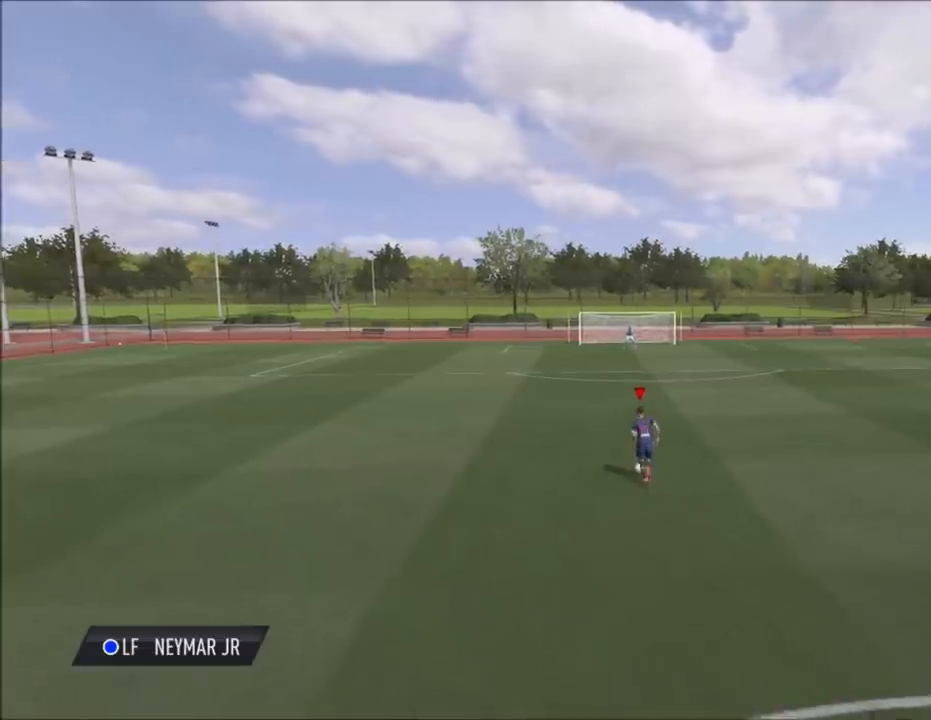
{"buttons": [], "left_stick": "center", "right_stick": "center", "events": []}
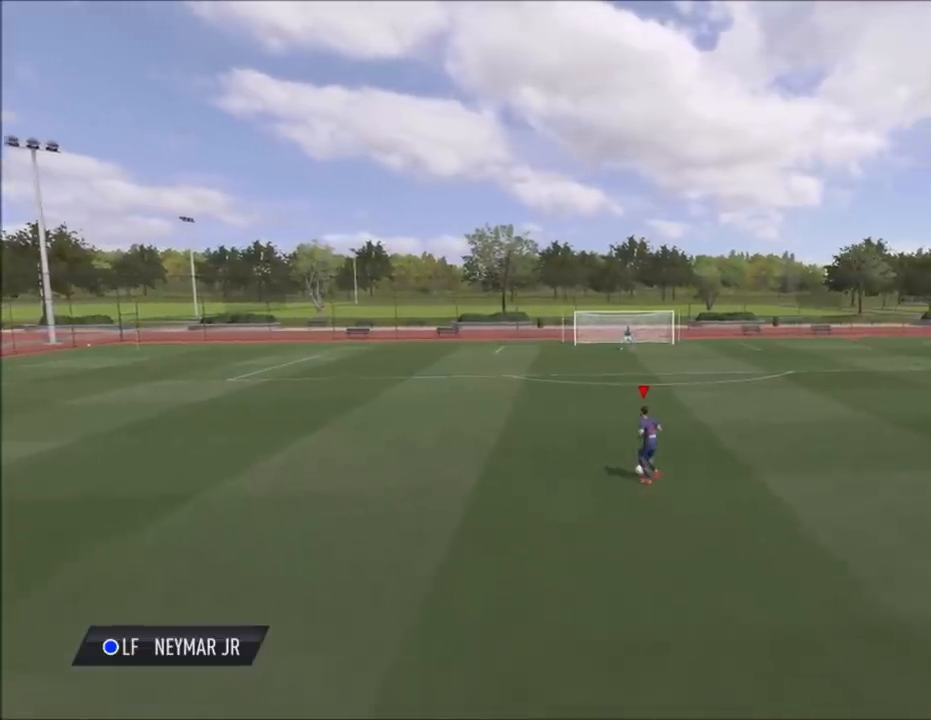
{"buttons": [], "left_stick": "down", "right_stick": "center", "events": [[234, "left_stick", "down"]]}
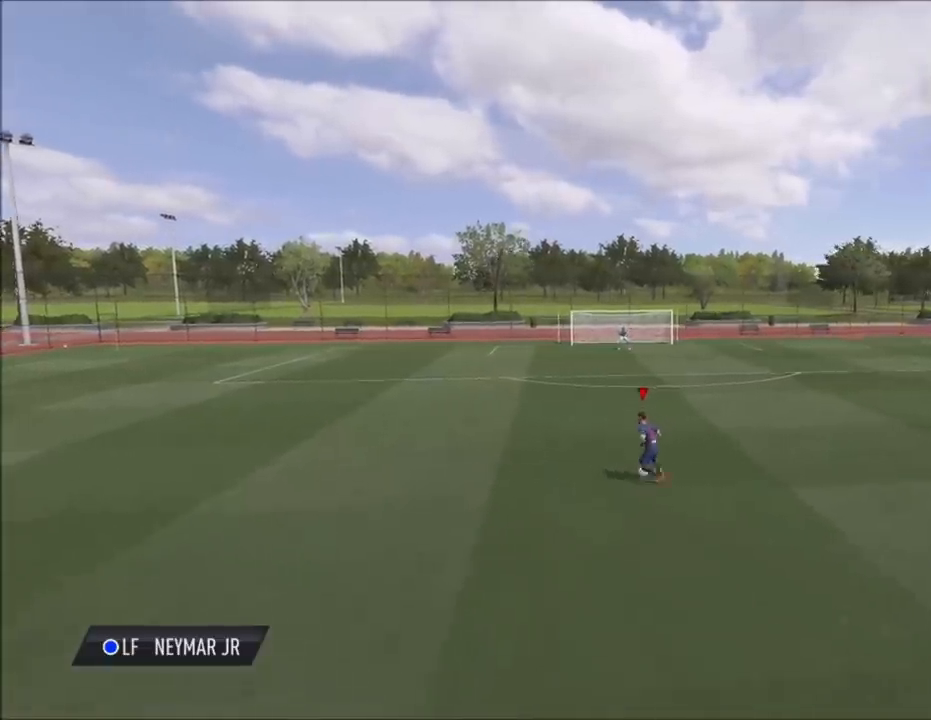
{"buttons": [], "left_stick": "down-right", "right_stick": "center", "events": [[133, "left_stick", "down-right"]]}
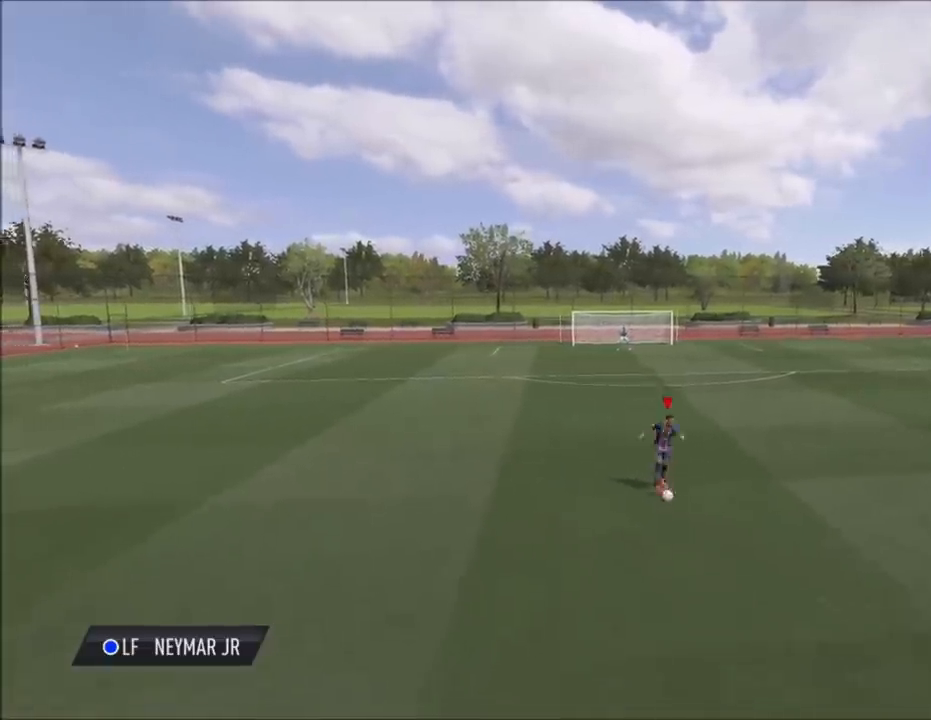
{"buttons": [], "left_stick": "center", "right_stick": "center", "events": [[334, "left_stick", "center"]]}
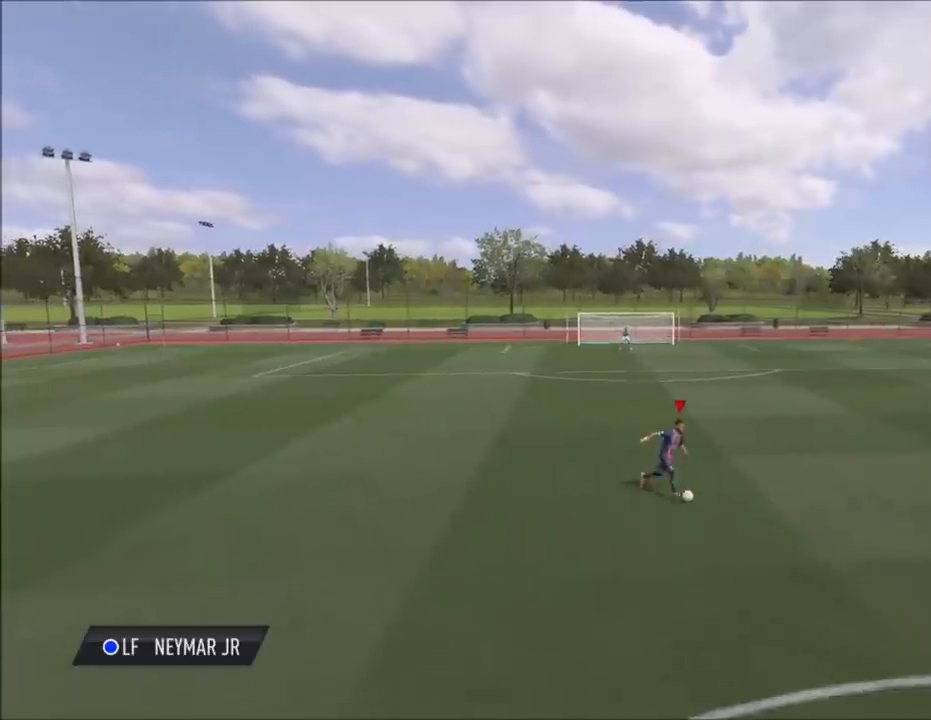
{"buttons": [], "left_stick": "up", "right_stick": "center", "events": [[400, "left_stick", "up"]]}
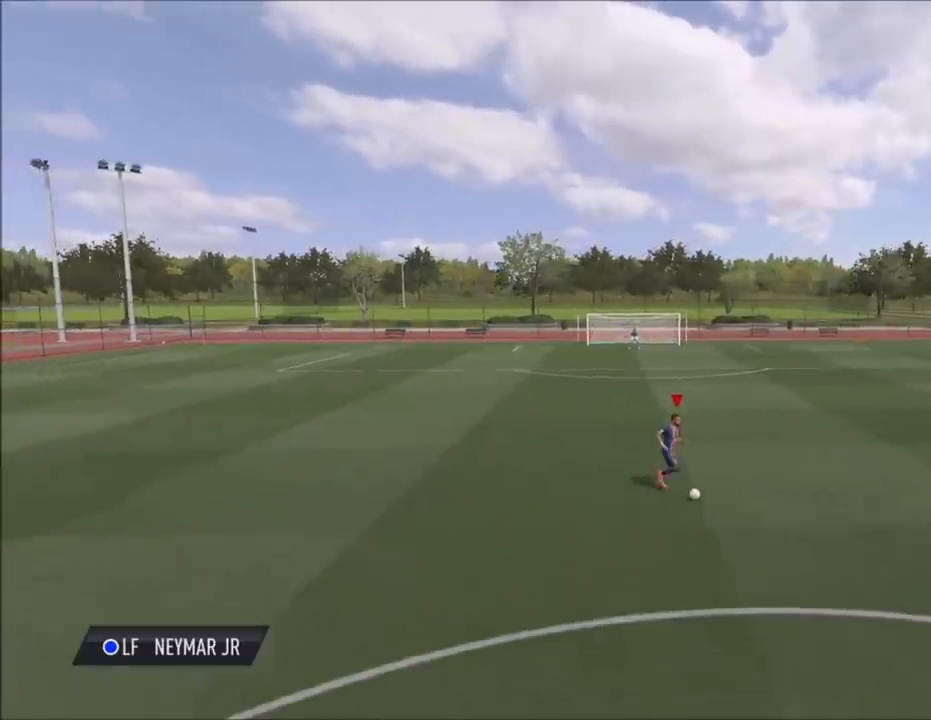
{"buttons": [], "left_stick": "center", "right_stick": "center", "events": [[401, "left_stick", "center"]]}
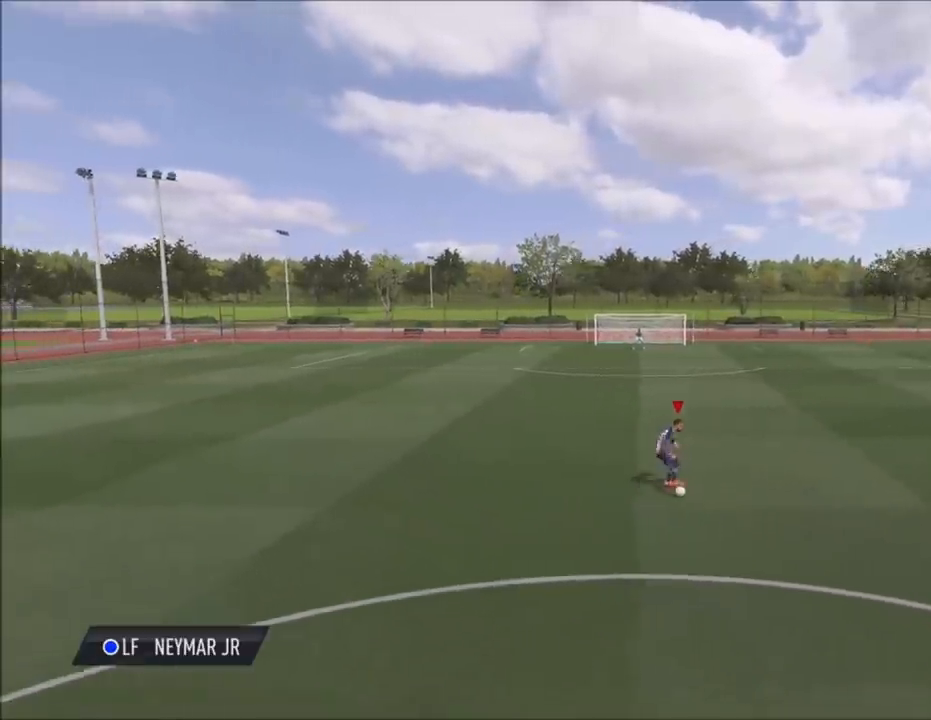
{"buttons": [], "left_stick": "up", "right_stick": "center", "events": [[434, "left_stick", "up"]]}
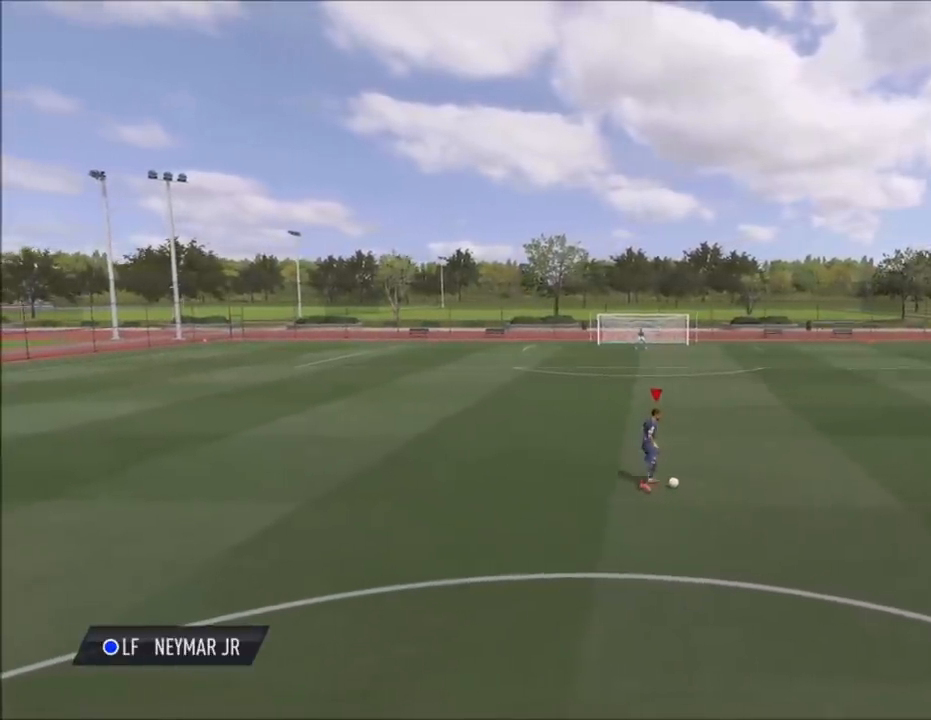
{"buttons": [], "left_stick": "up", "right_stick": "center", "events": []}
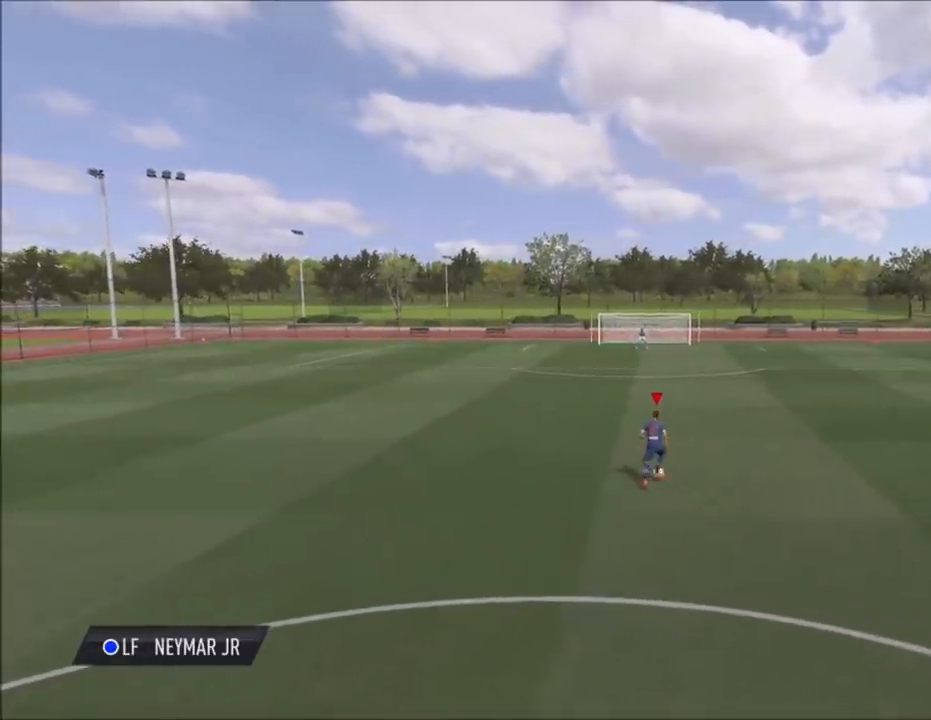
{"buttons": [], "left_stick": "up", "right_stick": "center", "events": []}
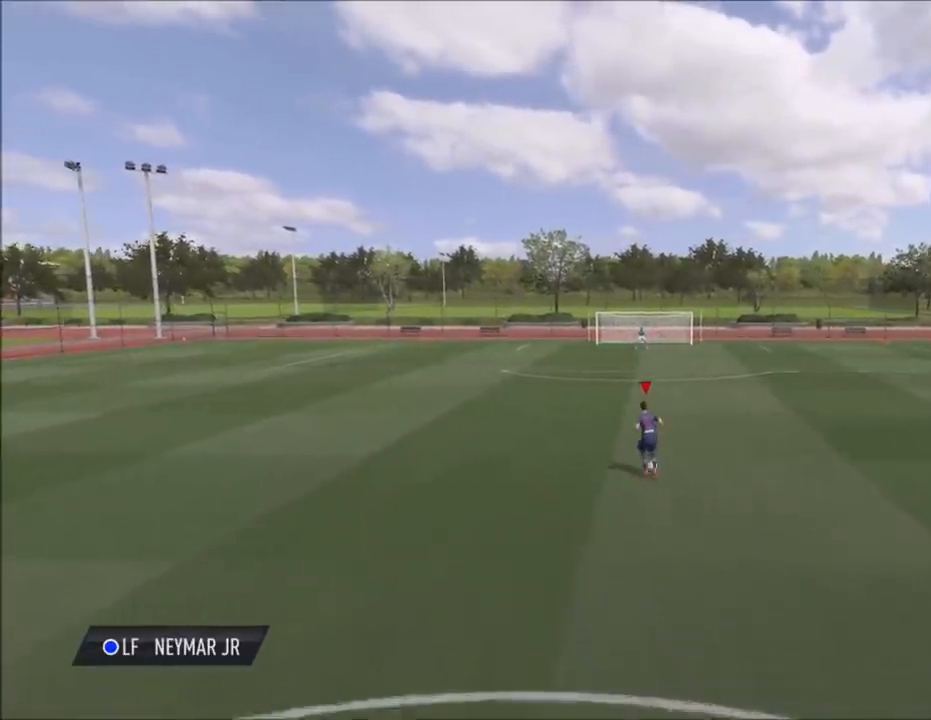
{"buttons": [], "left_stick": "up", "right_stick": "center", "events": [[100, "left_stick", "center"], [467, "left_stick", "up"]]}
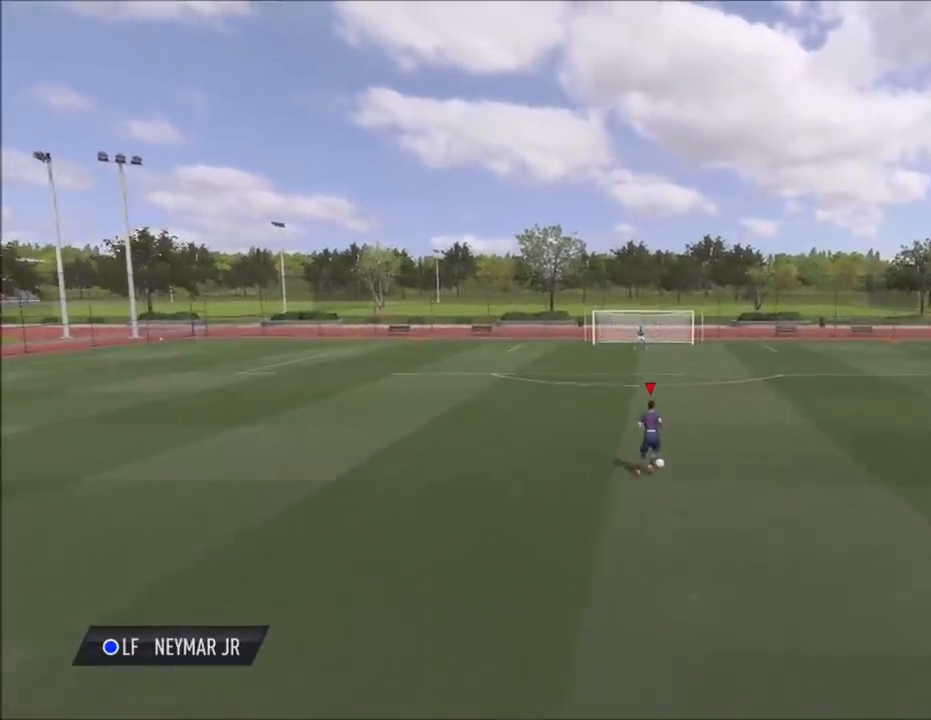
{"buttons": [], "left_stick": "center", "right_stick": "center", "events": [[300, "left_stick", "center"]]}
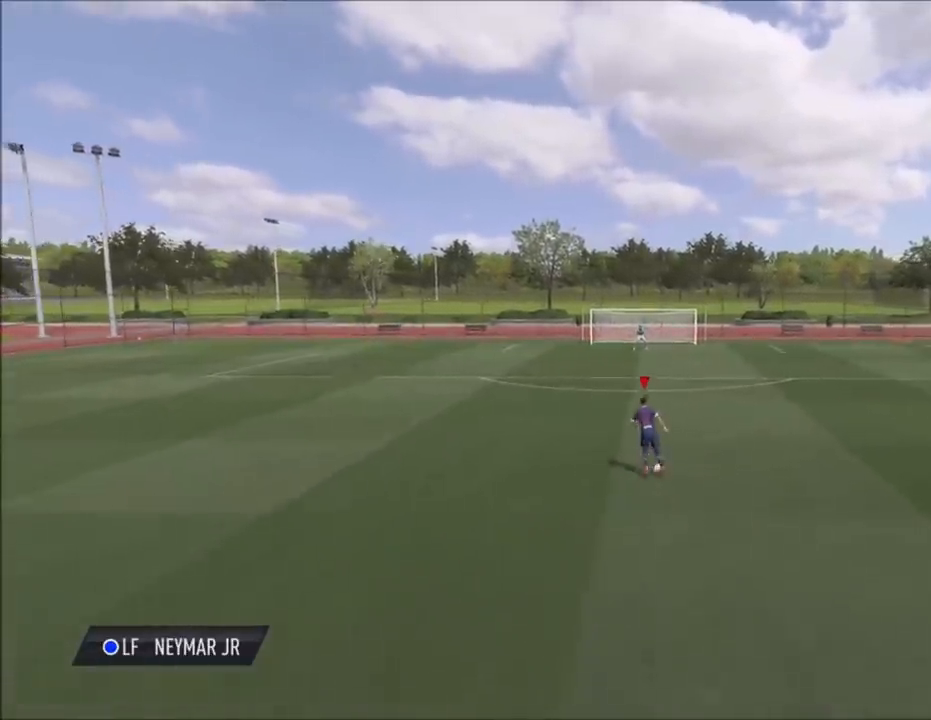
{"buttons": [], "left_stick": "center", "right_stick": "center", "events": []}
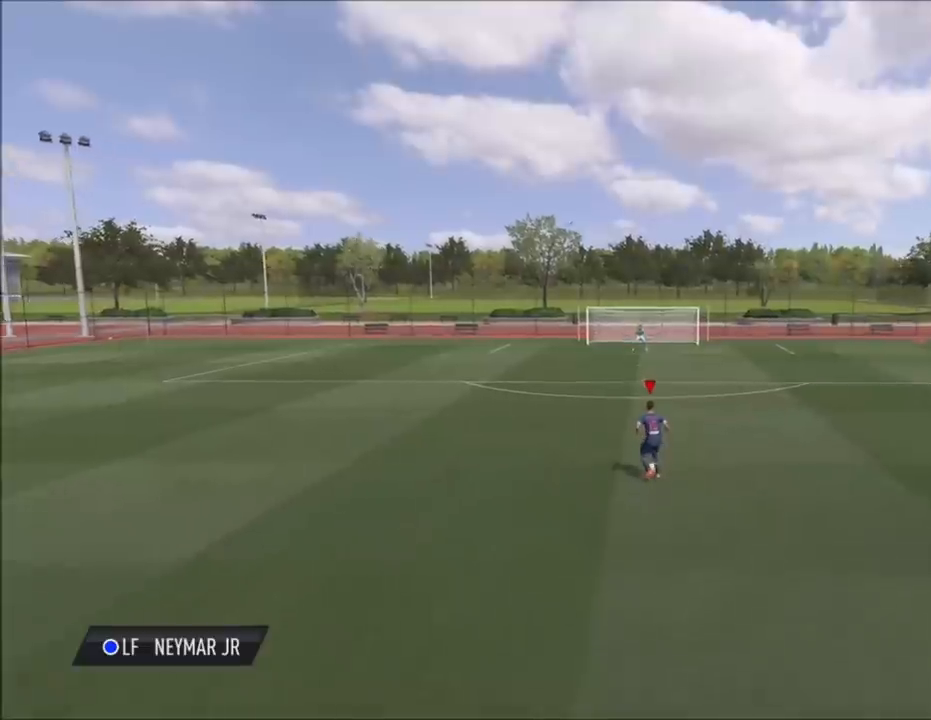
{"buttons": [], "left_stick": "center", "right_stick": "center", "events": []}
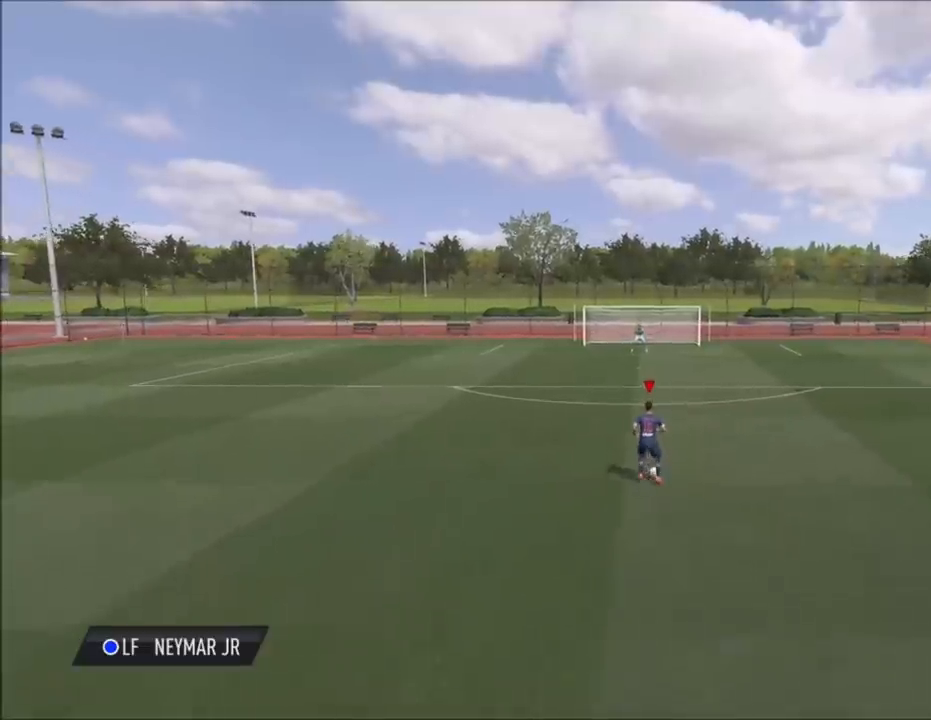
{"buttons": [], "left_stick": "center", "right_stick": "center", "events": []}
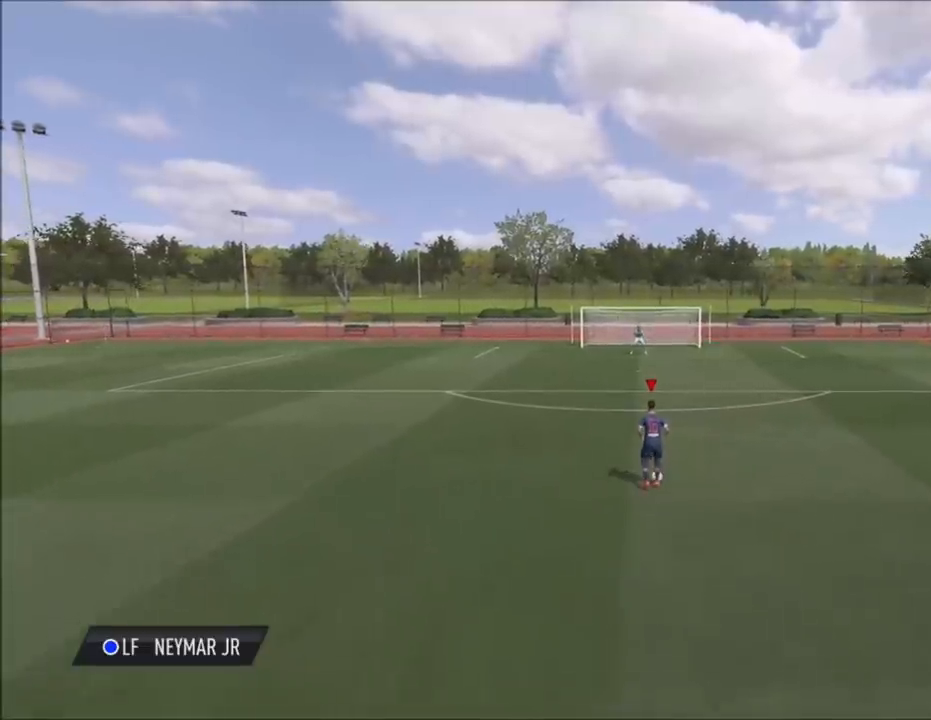
{"buttons": [], "left_stick": "down-left", "right_stick": "center", "events": [[233, "left_stick", "down-left"]]}